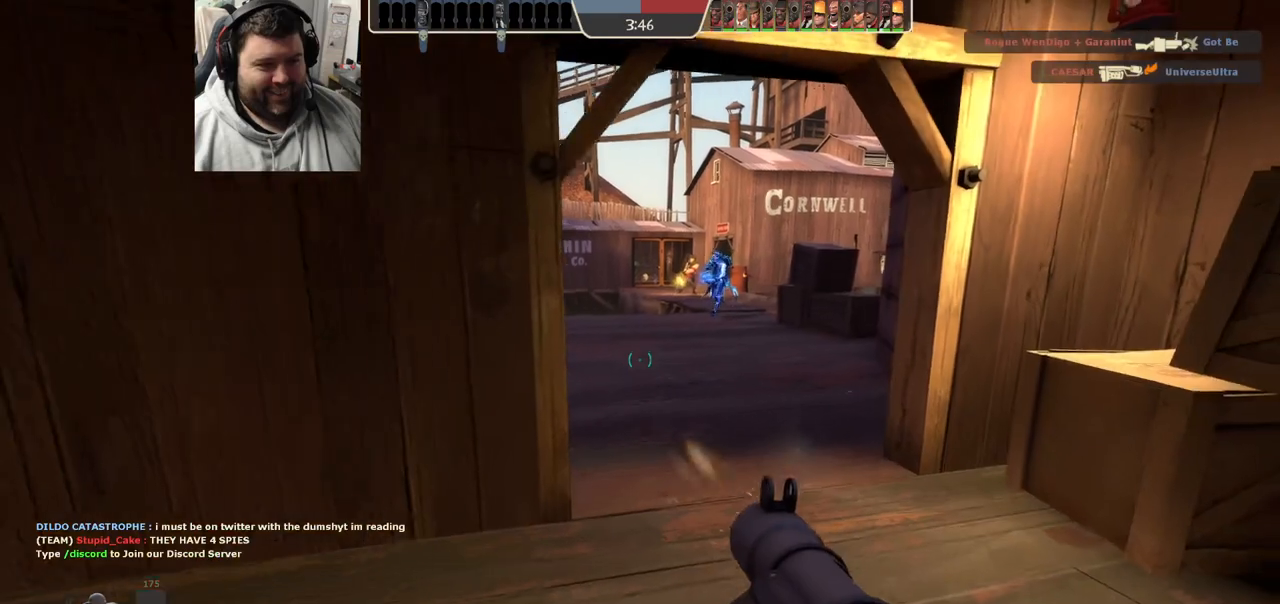
Gameplay with a controller (PlayStation layout); each line is a JSON object with the inputs held at the frame after it. "events" lists button and stick changes between this image and that frame as [ms after this image, input, new state], when the widget could be followed in between.
{"buttons": [], "left_stick": "down-left", "right_stick": "left", "events": [[483, "right_stick", "left"]]}
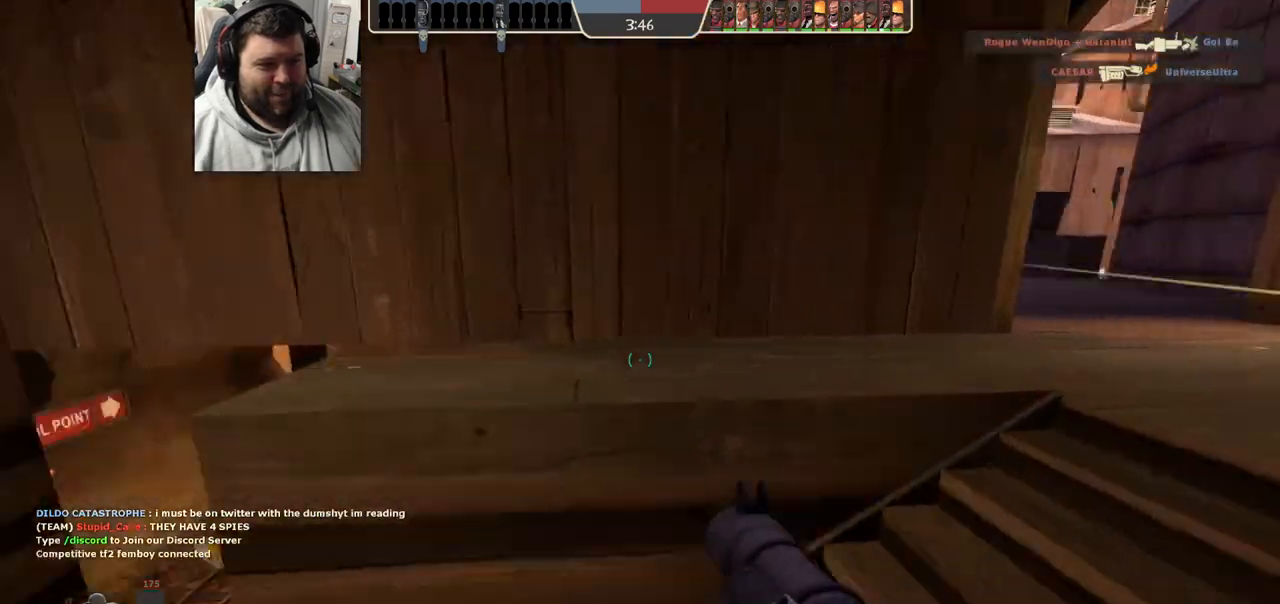
{"buttons": ["SQUARE"], "left_stick": "up-right", "right_stick": "center", "events": [[67, "left_stick", "left"], [117, "right_stick", "center"], [183, "left_stick", "up-left"], [217, "SQUARE", "down"], [267, "SQUARE", "up"], [350, "SQUARE", "down"], [383, "left_stick", "up"], [433, "SQUARE", "up"], [483, "left_stick", "up-right"], [500, "SQUARE", "down"]]}
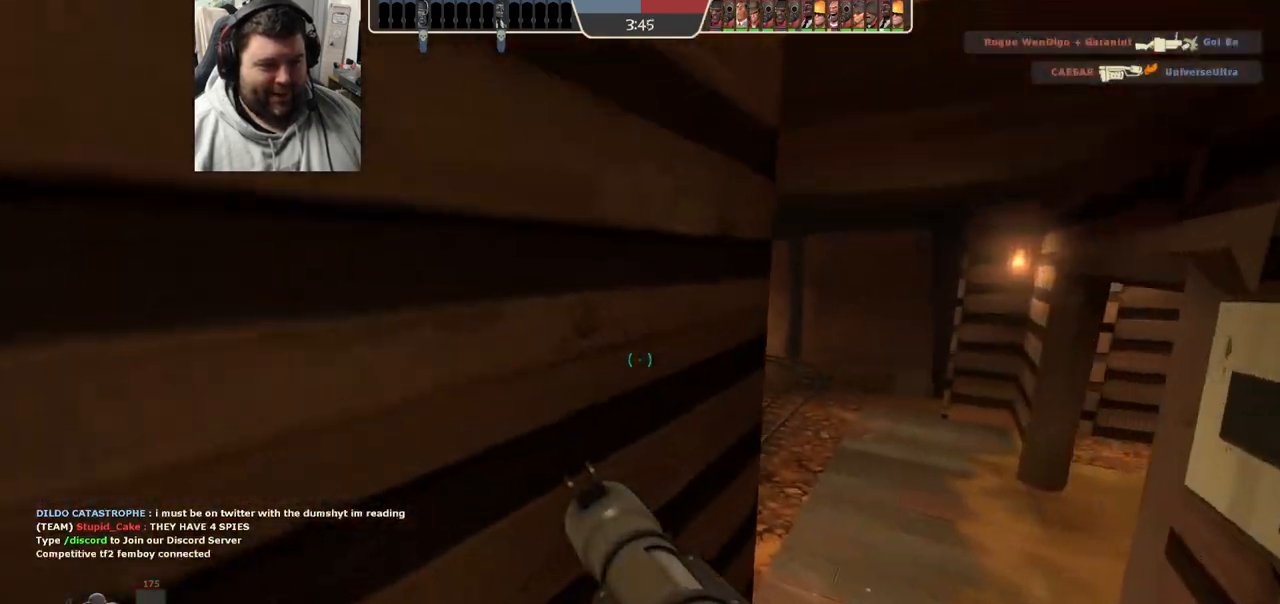
{"buttons": [], "left_stick": "up", "right_stick": "center", "events": [[117, "SQUARE", "up"], [283, "L2", "down"], [400, "left_stick", "up"], [467, "L2", "up"]]}
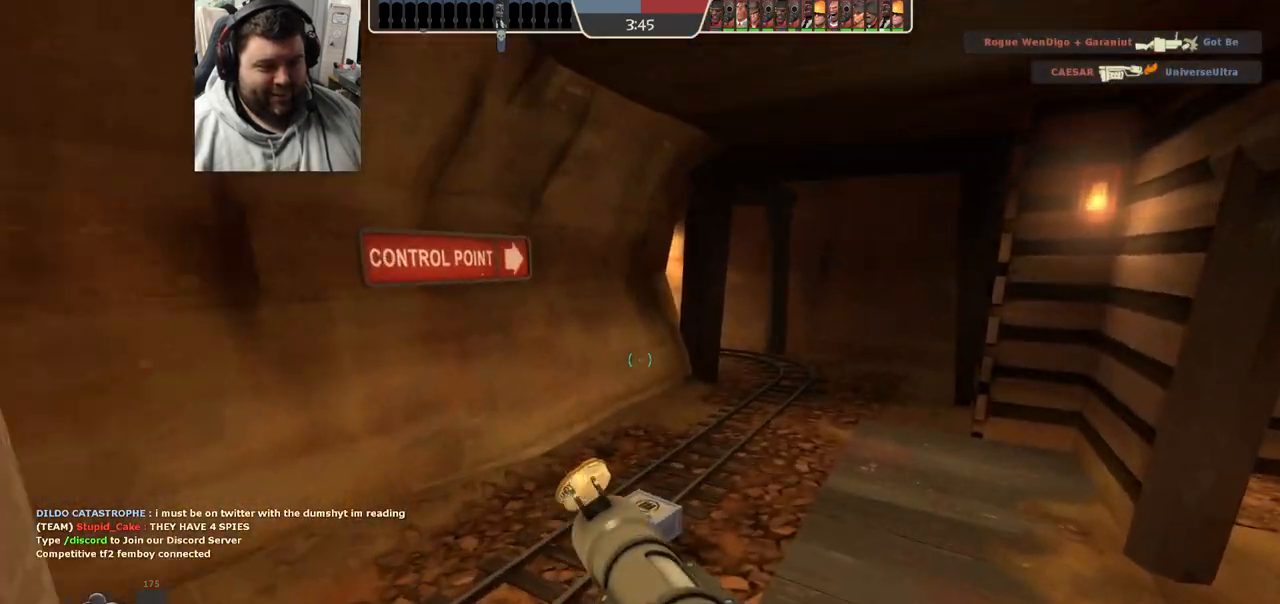
{"buttons": [], "left_stick": "up", "right_stick": "center", "events": []}
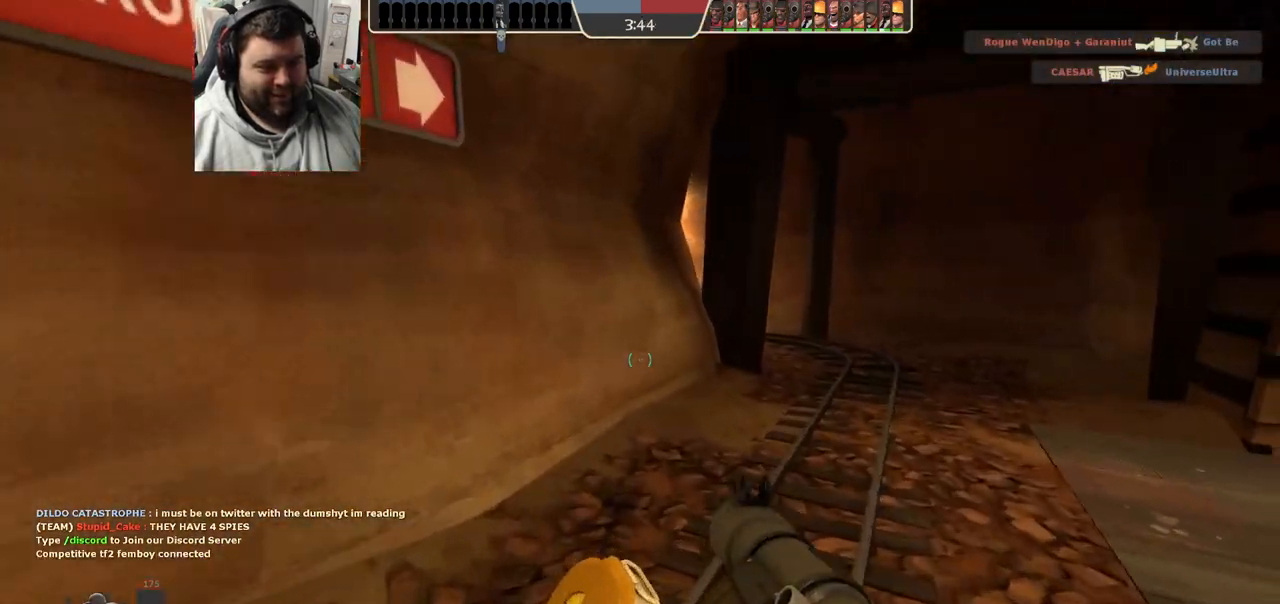
{"buttons": [], "left_stick": "up", "right_stick": "center", "events": [[17, "right_stick", "right"], [350, "right_stick", "center"], [450, "SQUARE", "down"], [500, "SQUARE", "up"]]}
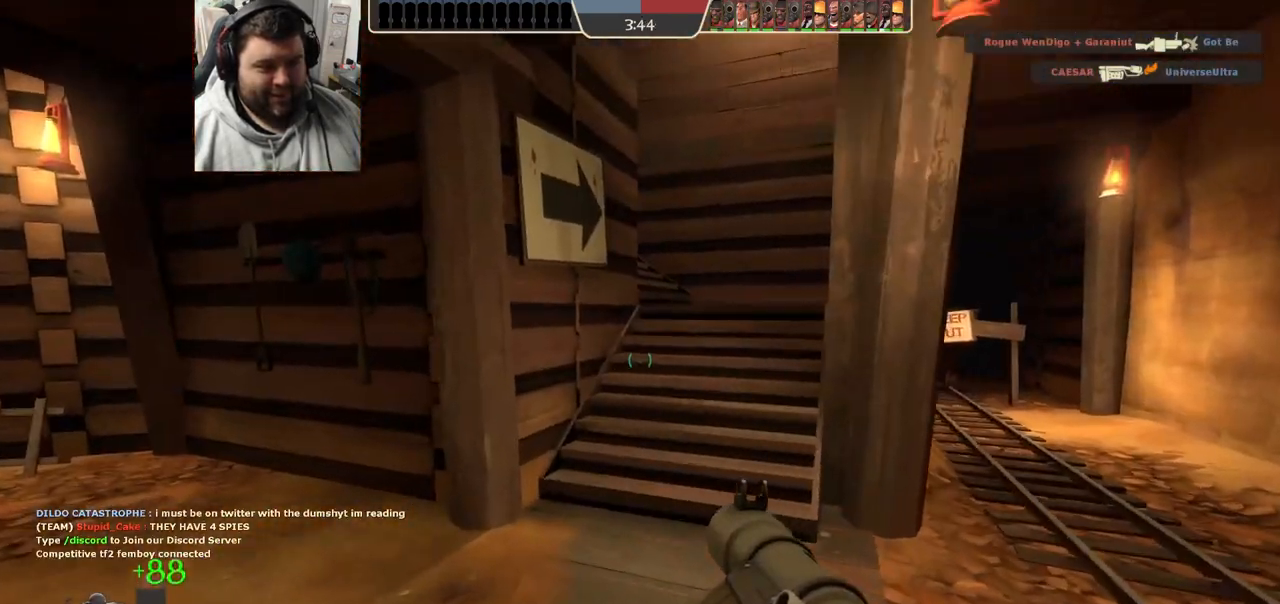
{"buttons": [], "left_stick": "up", "right_stick": "center", "events": [[100, "SQUARE", "down"], [183, "SQUARE", "up"]]}
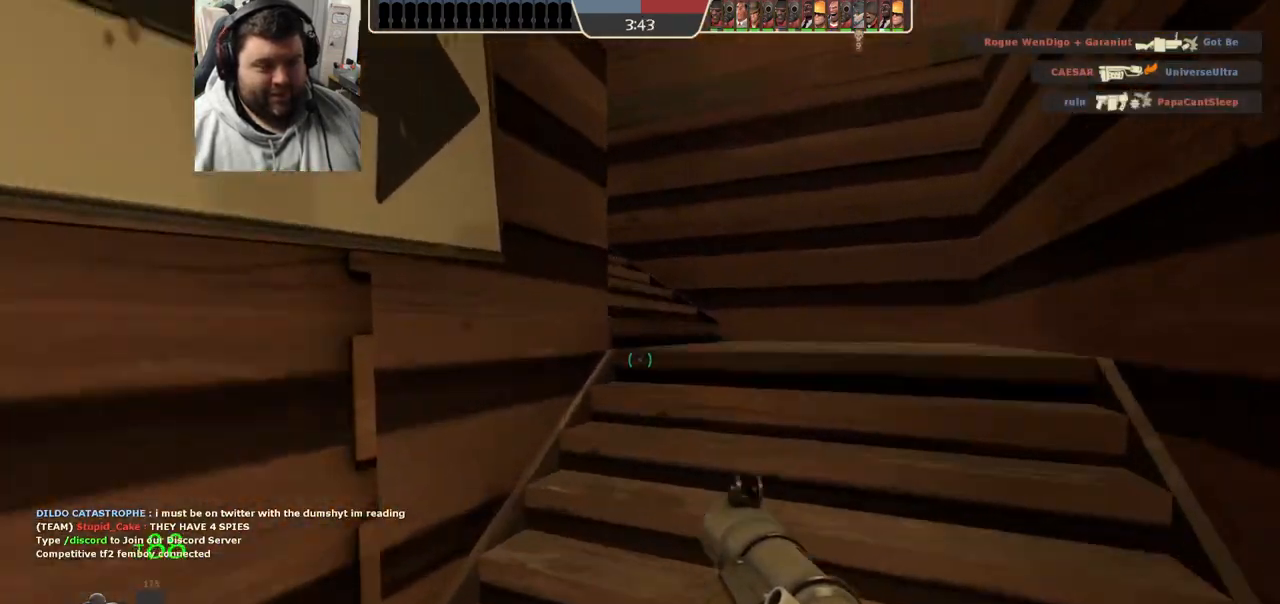
{"buttons": [], "left_stick": "up-right", "right_stick": "left", "events": [[50, "left_stick", "up-right"], [183, "right_stick", "left"]]}
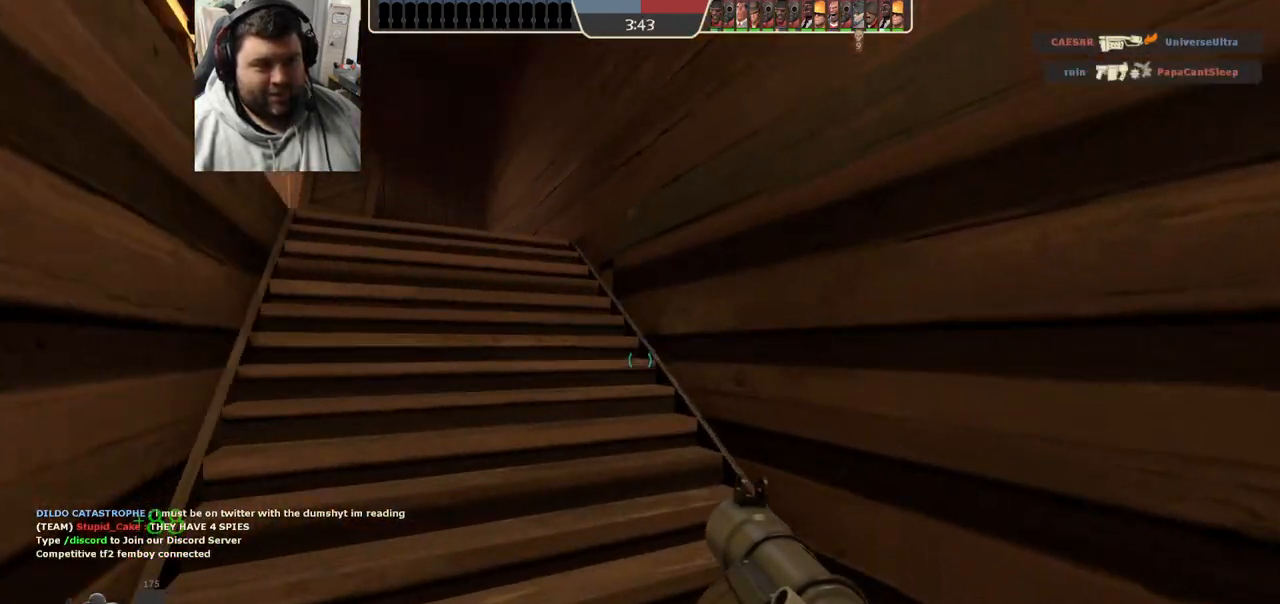
{"buttons": ["SQUARE"], "left_stick": "up-right", "right_stick": "center", "events": [[367, "right_stick", "center"], [483, "SQUARE", "down"]]}
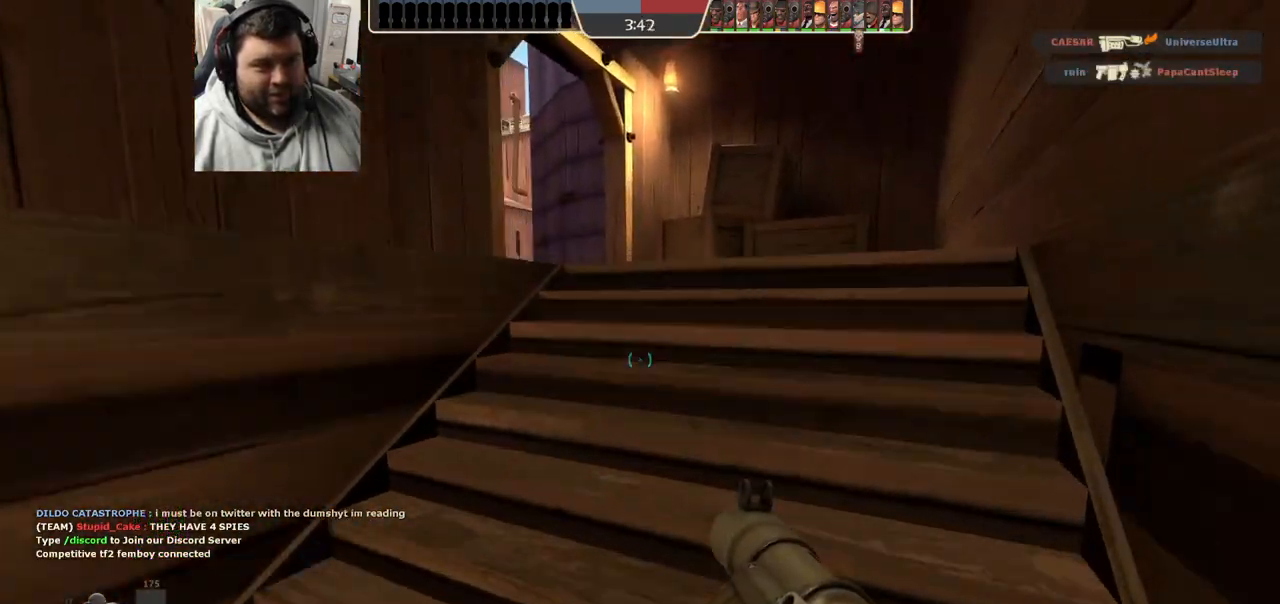
{"buttons": ["R2"], "left_stick": "up", "right_stick": "center", "events": [[33, "SQUARE", "up"], [100, "left_stick", "up"], [117, "SQUARE", "down"], [217, "SQUARE", "up"], [350, "right_stick", "left"], [450, "R2", "down"], [483, "right_stick", "center"]]}
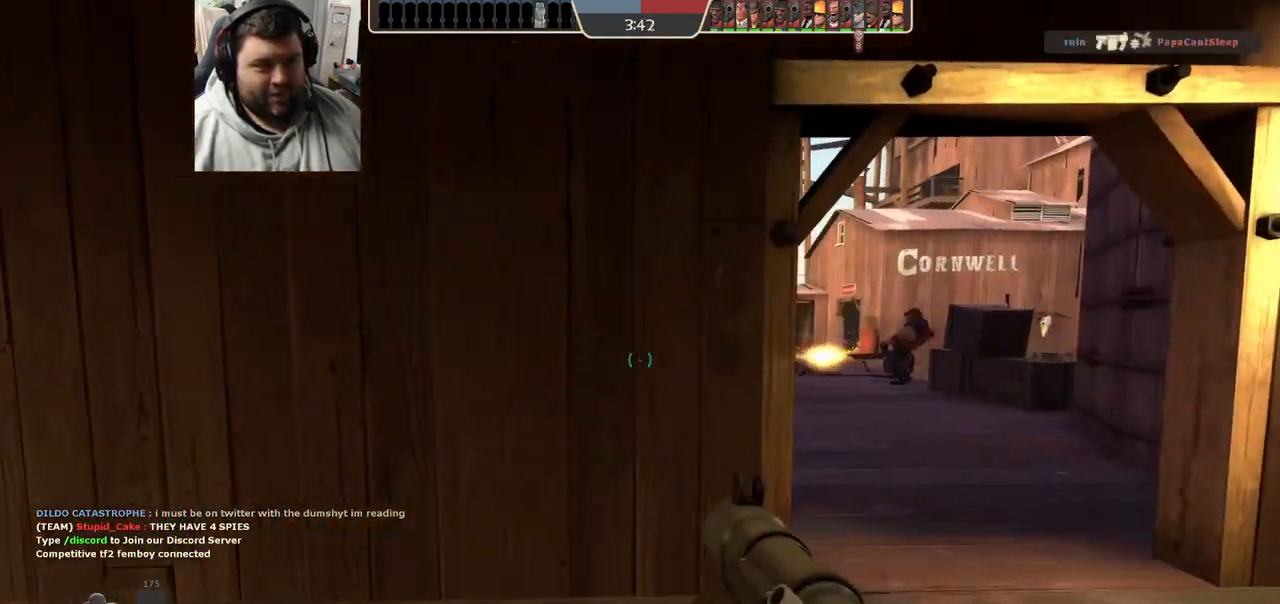
{"buttons": ["R2"], "left_stick": "up", "right_stick": "center", "events": [[250, "right_stick", "down-right"], [350, "right_stick", "center"], [383, "R1", "down"], [450, "R1", "up"]]}
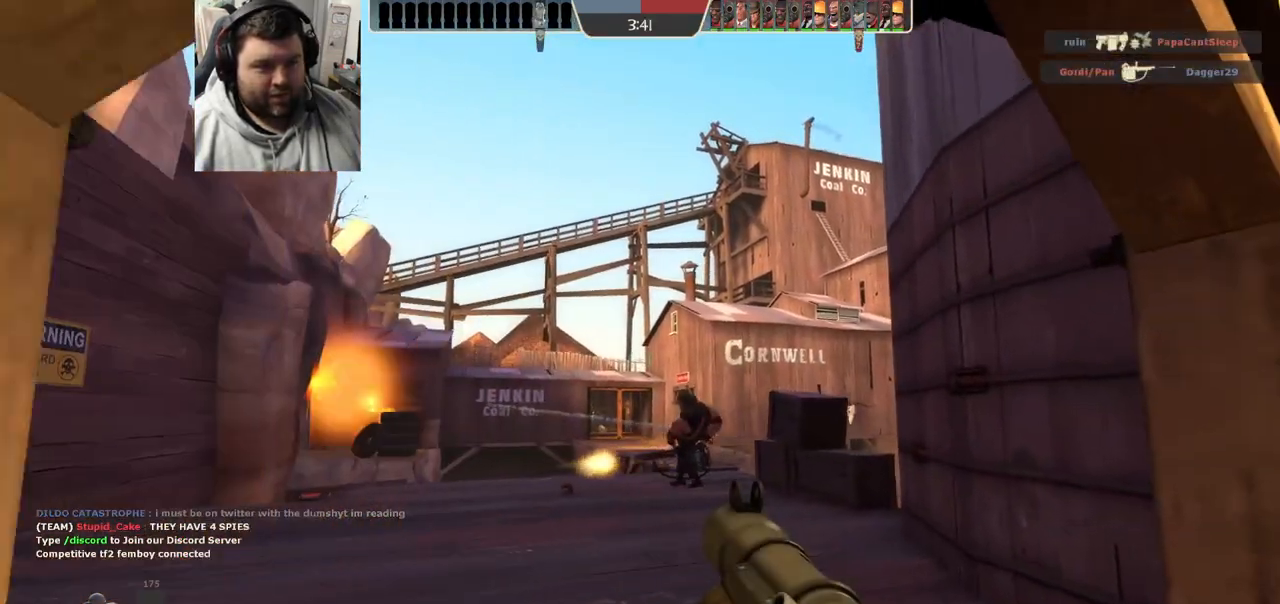
{"buttons": ["R2"], "left_stick": "up-left", "right_stick": "center", "events": [[317, "left_stick", "up-left"]]}
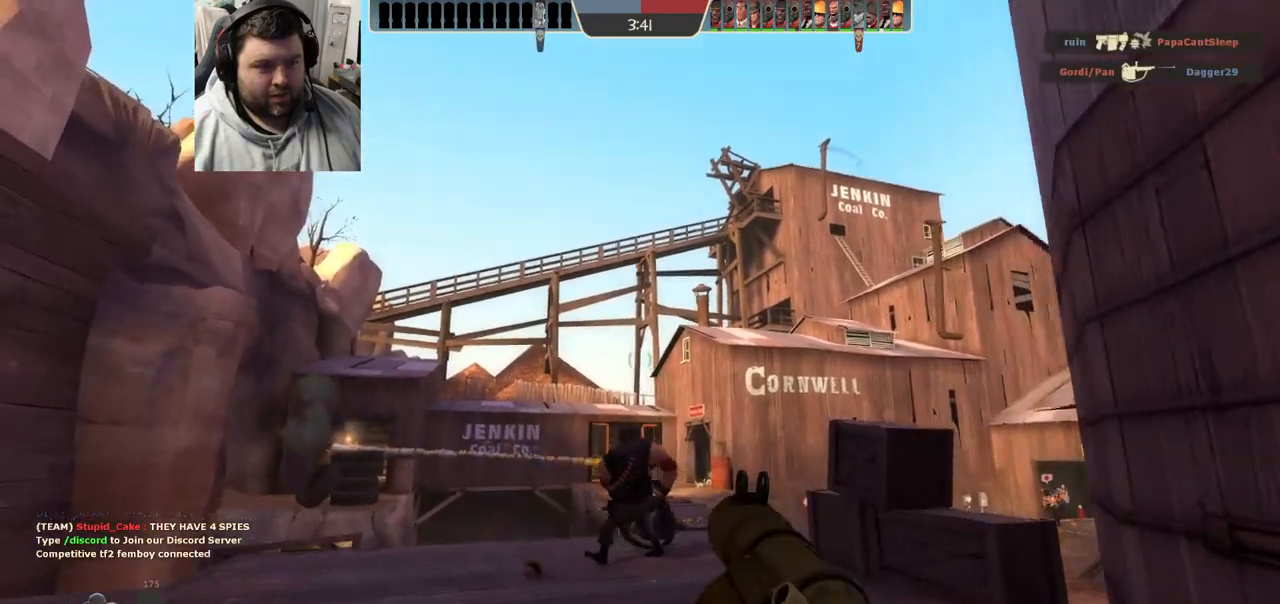
{"buttons": ["R2"], "left_stick": "up-left", "right_stick": "center", "events": [[150, "R2", "up"], [367, "R2", "down"]]}
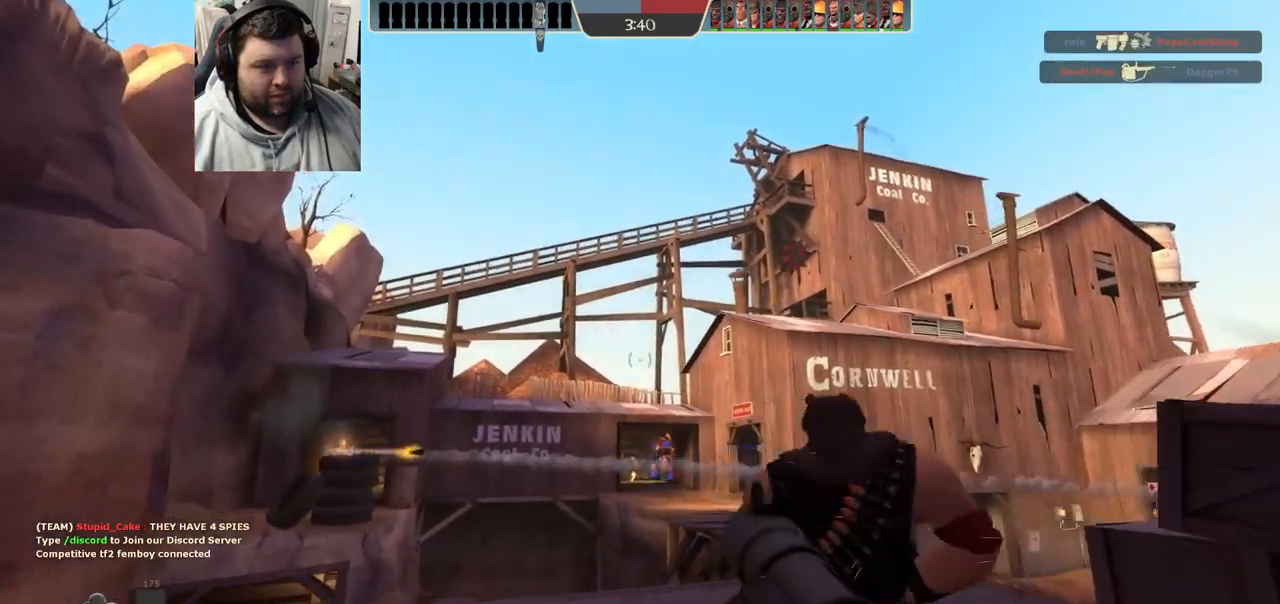
{"buttons": [], "left_stick": "down-right", "right_stick": "center", "events": [[50, "left_stick", "up"], [383, "left_stick", "right"], [433, "R2", "up"], [483, "left_stick", "down-right"]]}
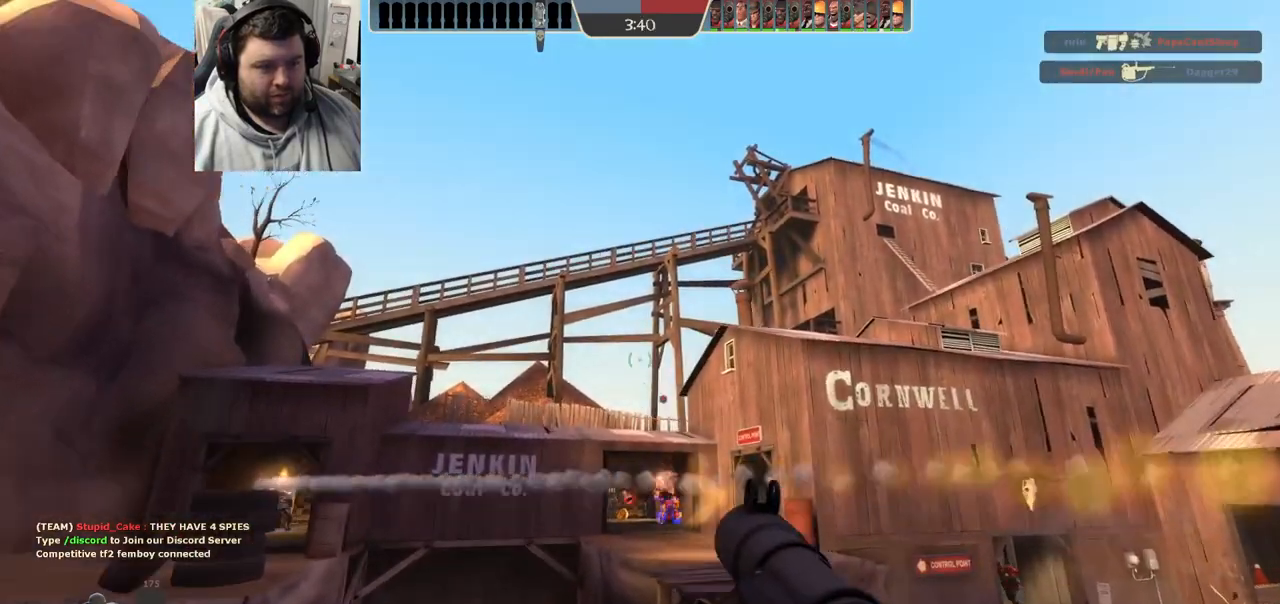
{"buttons": ["L2"], "left_stick": "down-left", "right_stick": "center", "events": [[167, "left_stick", "down-left"], [200, "SQUARE", "down"], [283, "L2", "down"], [283, "SQUARE", "up"]]}
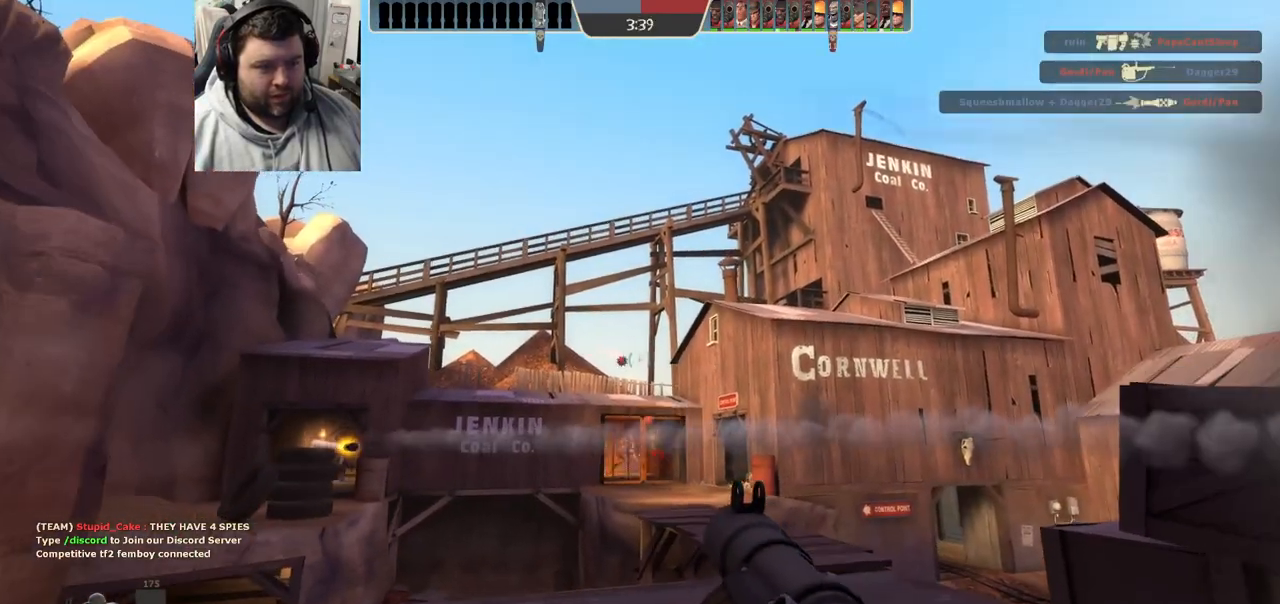
{"buttons": ["R2"], "left_stick": "up", "right_stick": "center", "events": [[50, "L2", "up"], [233, "left_stick", "up-left"], [300, "left_stick", "up"], [500, "R2", "down"]]}
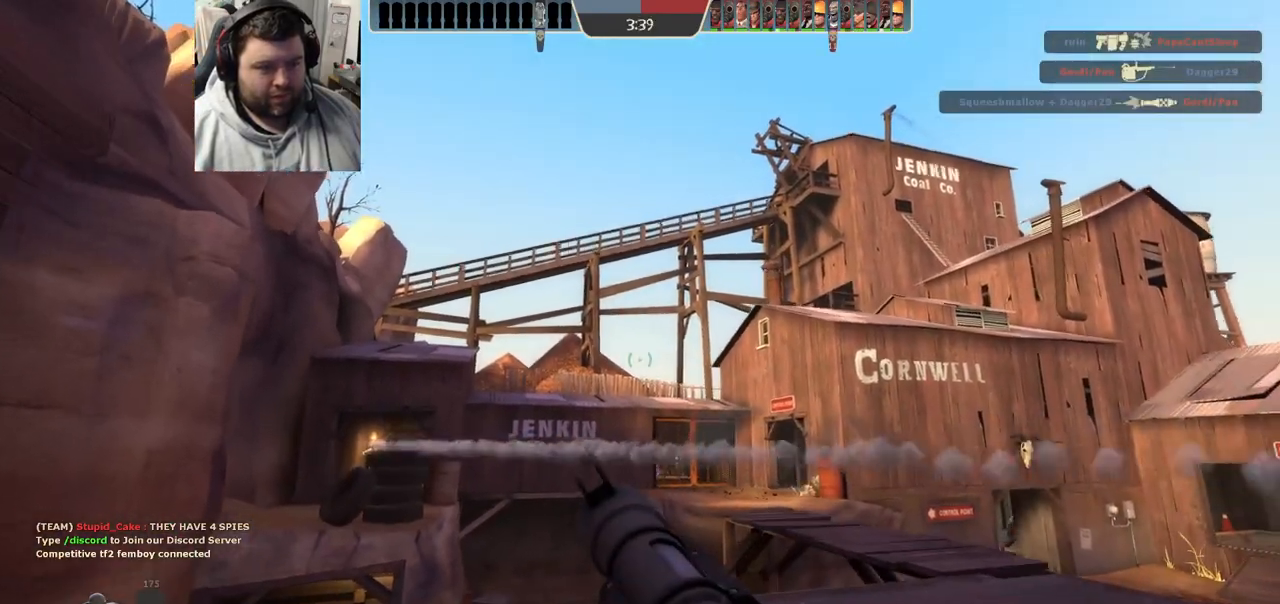
{"buttons": ["R2"], "left_stick": "up-right", "right_stick": "center", "events": [[267, "left_stick", "up-right"]]}
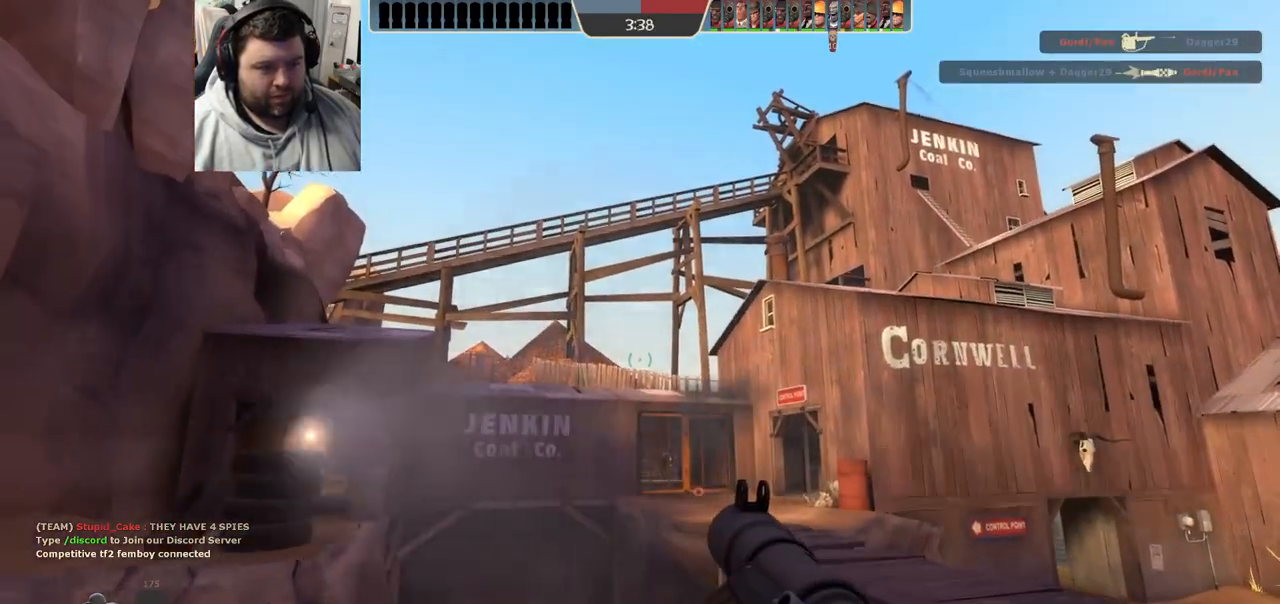
{"buttons": [], "left_stick": "up-right", "right_stick": "center", "events": [[433, "R2", "up"]]}
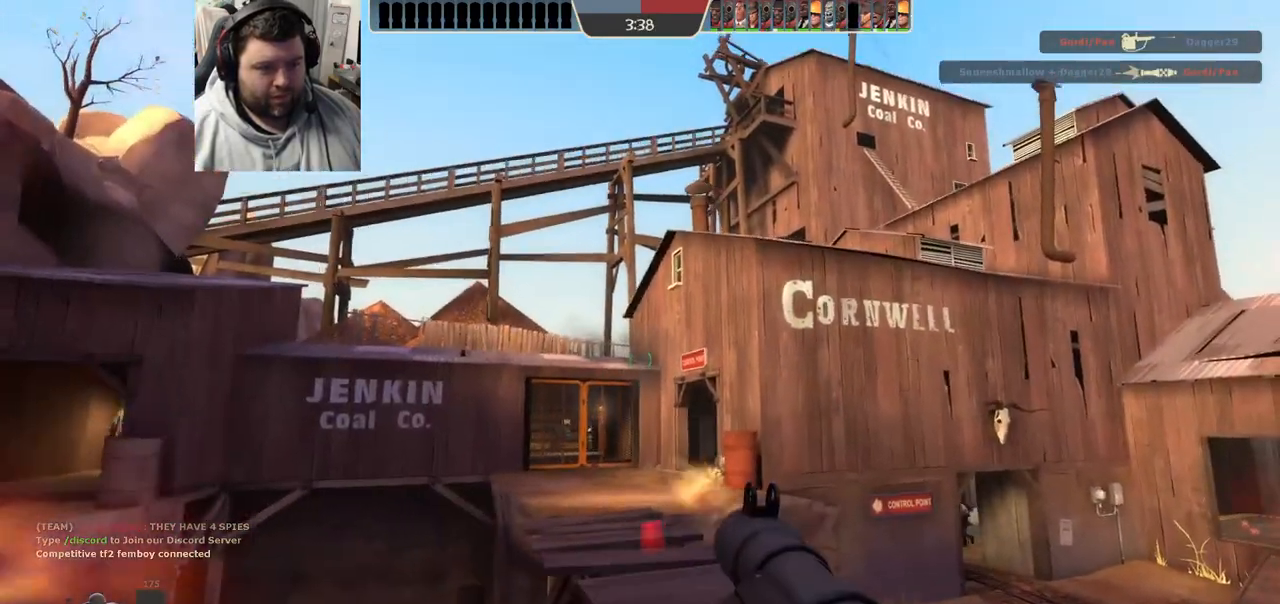
{"buttons": ["R2"], "left_stick": "up-right", "right_stick": "center", "events": [[200, "left_stick", "up"], [250, "R2", "down"], [367, "R2", "up"], [400, "left_stick", "up-right"], [450, "R2", "down"]]}
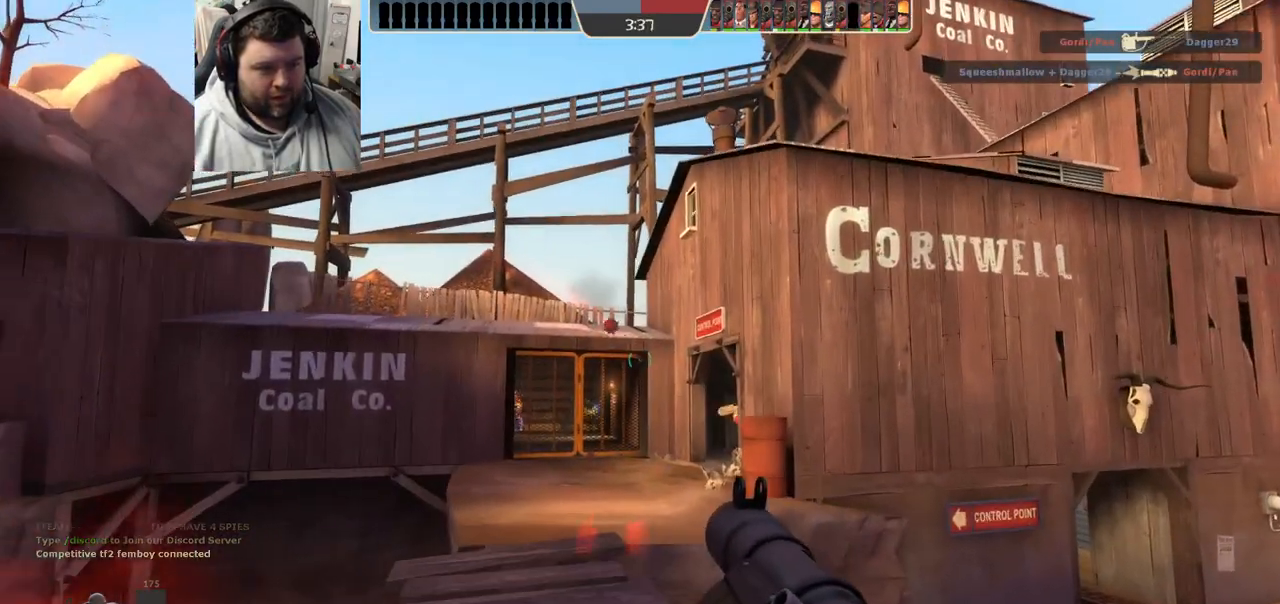
{"buttons": [], "left_stick": "up-right", "right_stick": "center", "events": [[50, "R2", "up"], [100, "R2", "down"], [200, "R2", "up"], [233, "R2", "down"], [333, "R2", "up"], [383, "R2", "down"], [483, "R2", "up"]]}
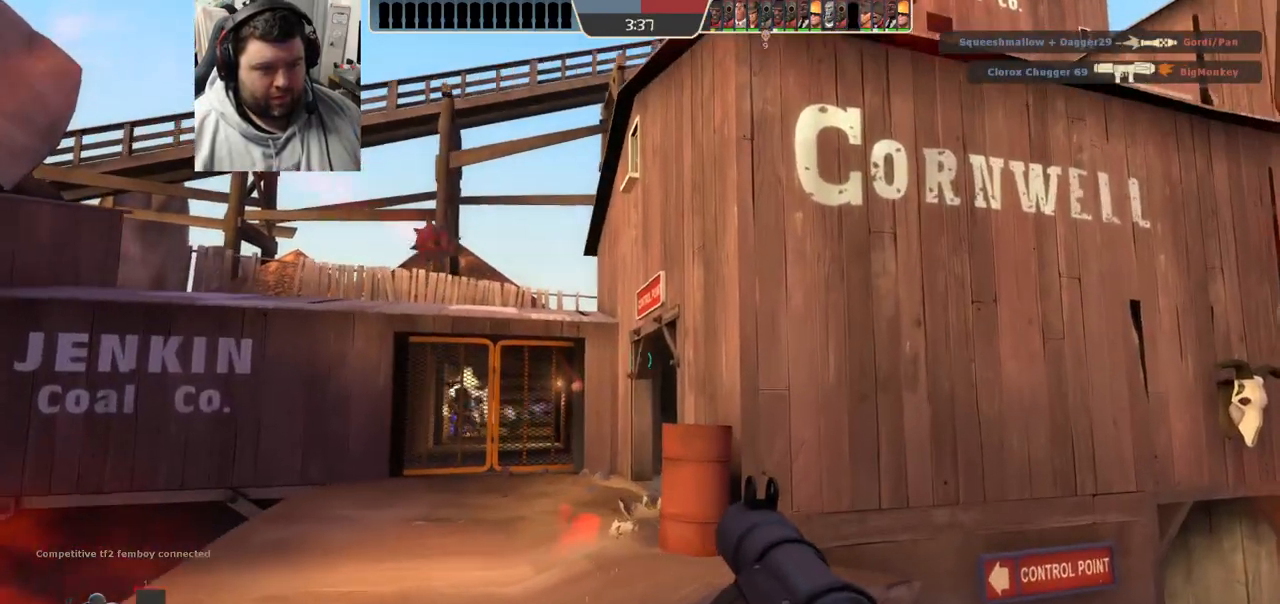
{"buttons": ["SQUARE"], "left_stick": "up-right", "right_stick": "center", "events": [[317, "right_stick", "right"], [400, "right_stick", "center"], [483, "SQUARE", "down"]]}
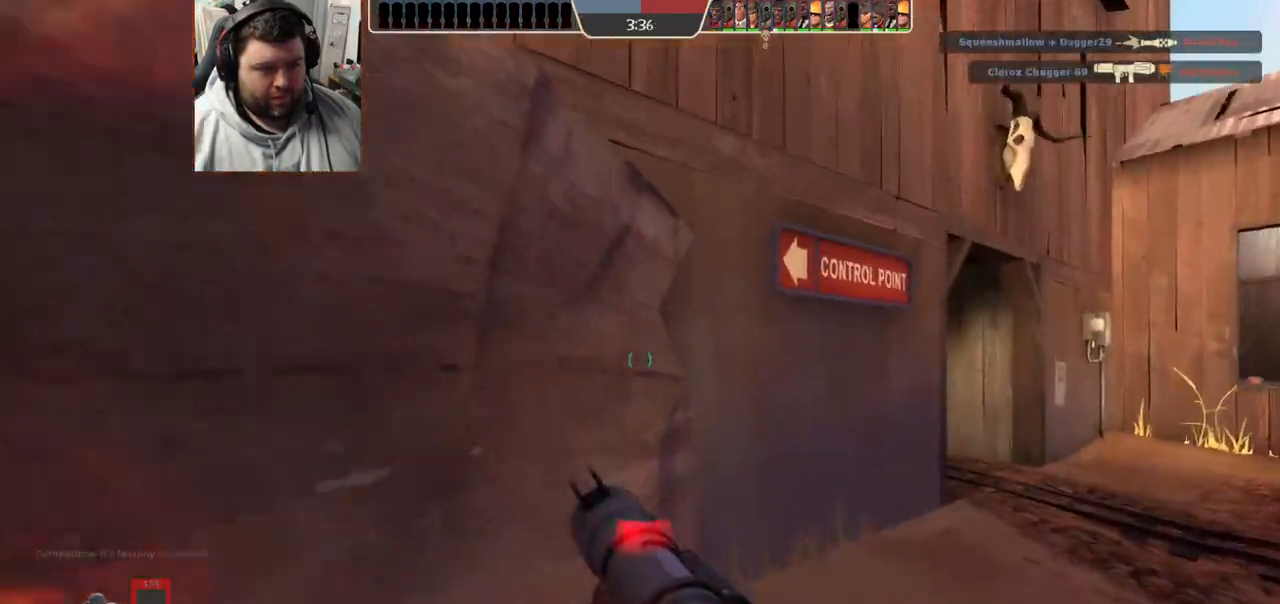
{"buttons": [], "left_stick": "up-right", "right_stick": "center", "events": [[33, "SQUARE", "up"], [117, "SQUARE", "down"], [200, "SQUARE", "up"]]}
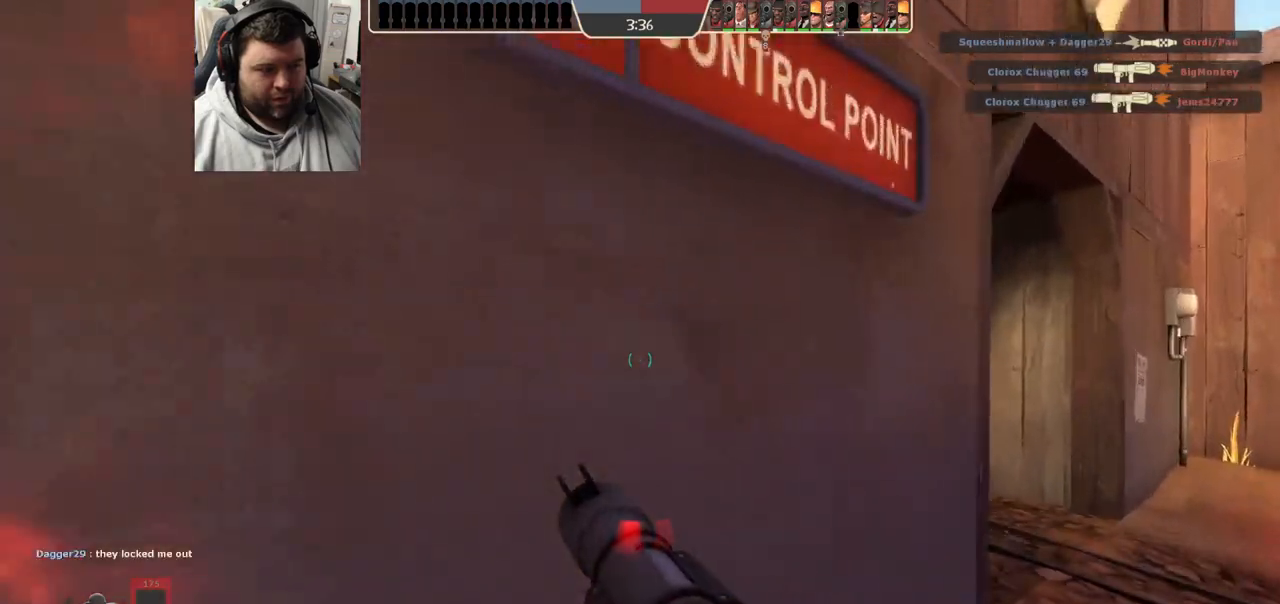
{"buttons": [], "left_stick": "up-right", "right_stick": "center", "events": []}
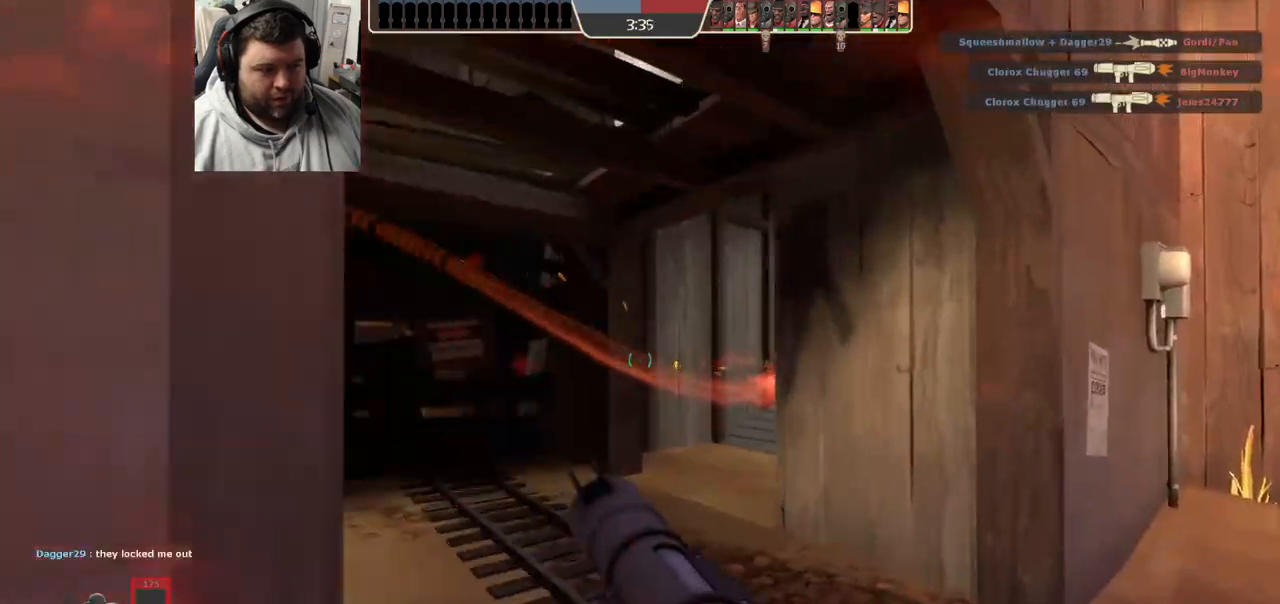
{"buttons": [], "left_stick": "up-left", "right_stick": "right", "events": [[17, "left_stick", "up"], [417, "left_stick", "up-left"], [500, "right_stick", "right"]]}
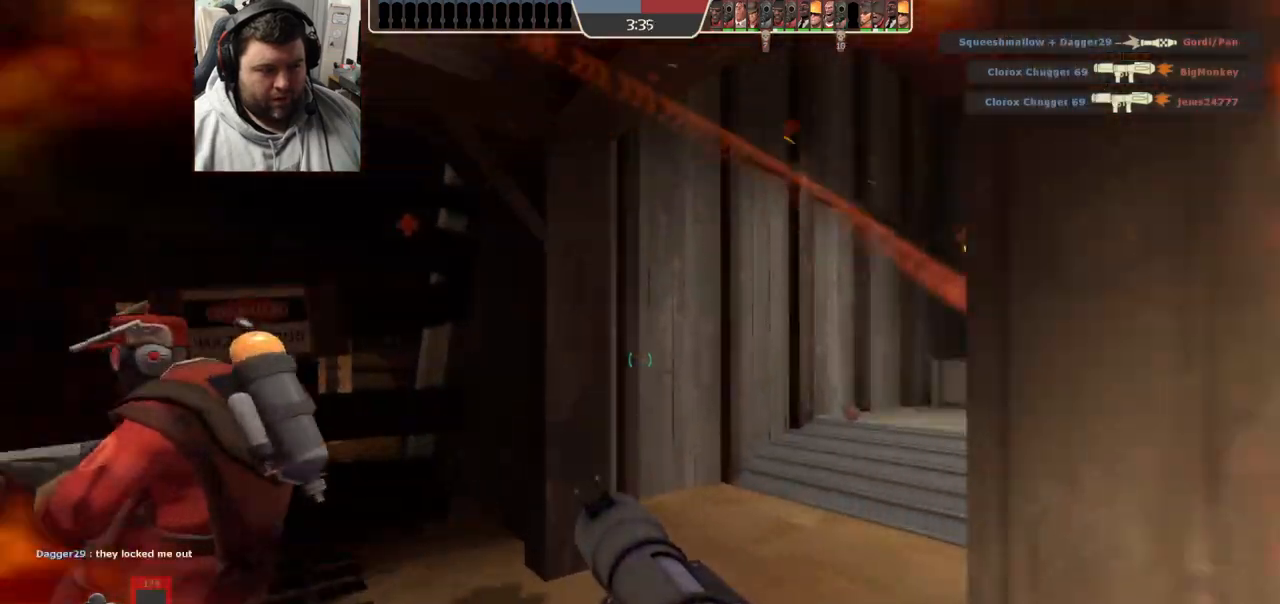
{"buttons": [], "left_stick": "up-left", "right_stick": "right", "events": [[167, "right_stick", "center"], [300, "right_stick", "right"], [400, "right_stick", "center"], [500, "right_stick", "right"]]}
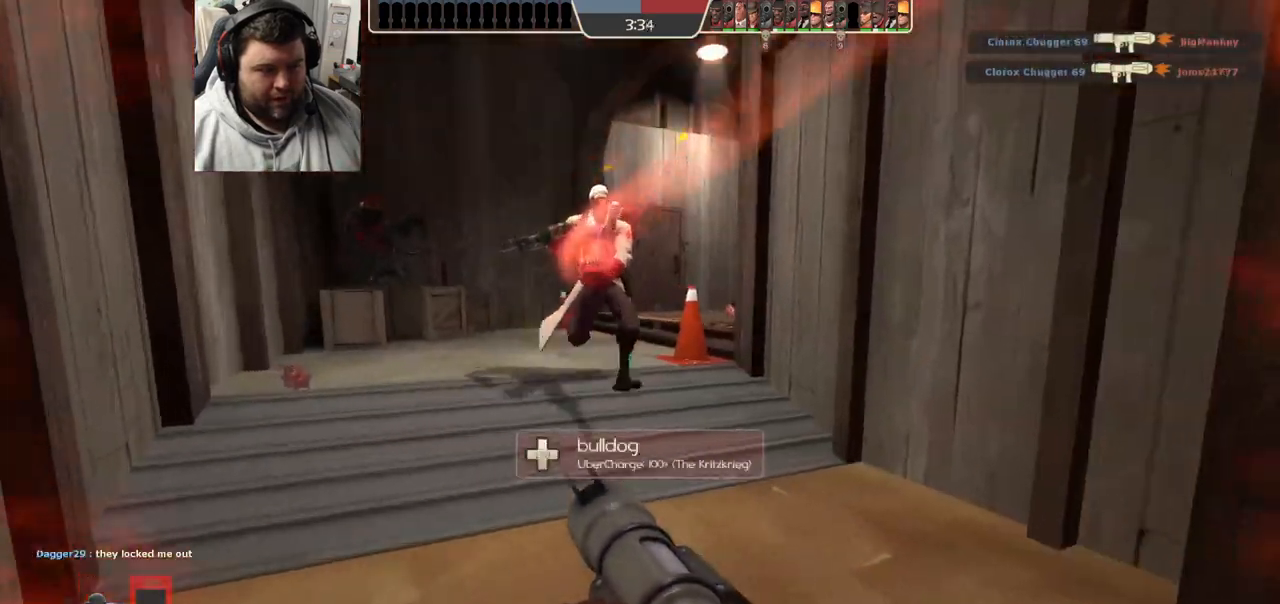
{"buttons": [], "left_stick": "up-left", "right_stick": "center", "events": [[33, "left_stick", "up"], [150, "right_stick", "center"], [383, "R3", "down"], [500, "R3", "up"], [500, "left_stick", "up-left"]]}
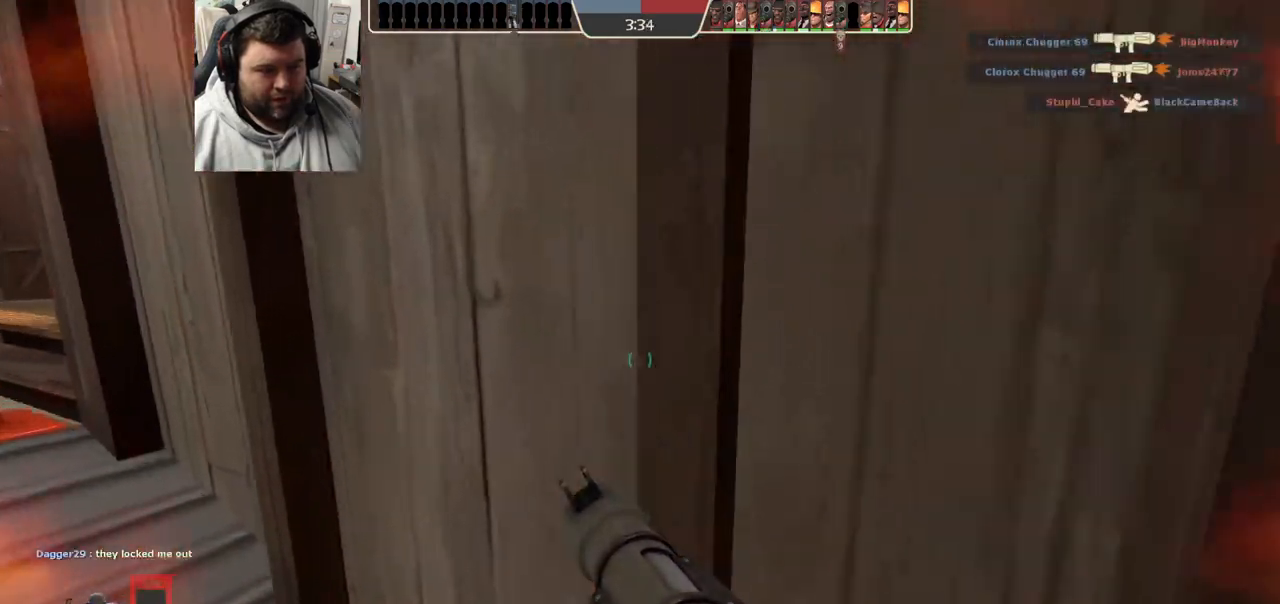
{"buttons": [], "left_stick": "up-left", "right_stick": "left", "events": [[33, "right_stick", "down-left"], [183, "right_stick", "center"], [417, "right_stick", "left"]]}
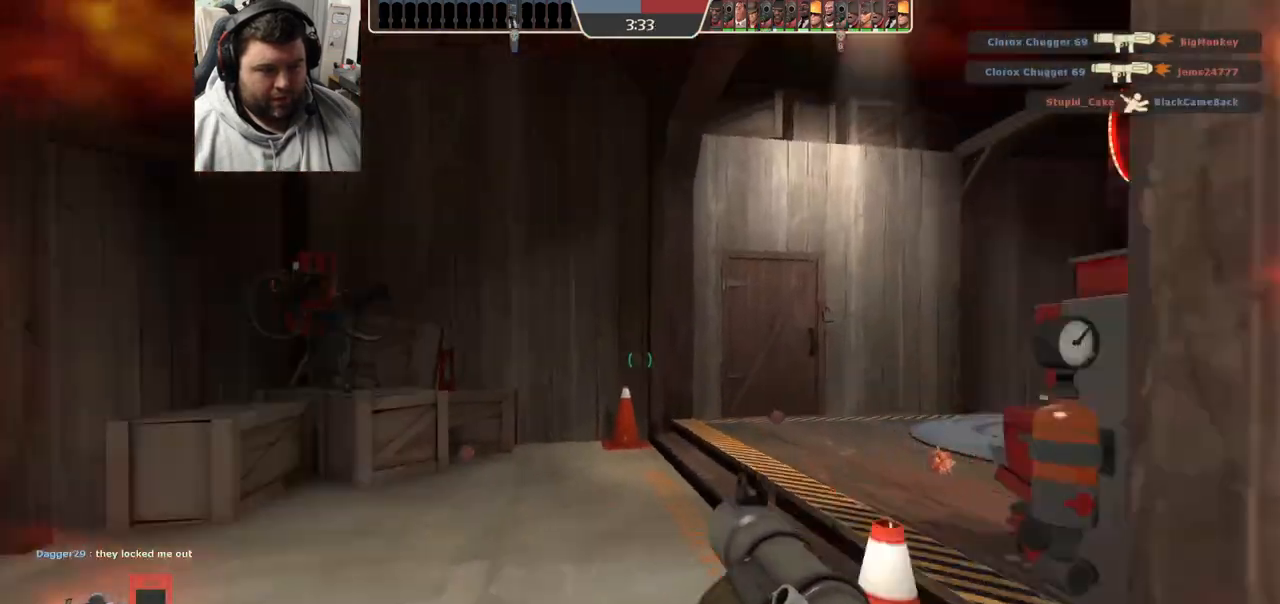
{"buttons": [], "left_stick": "up", "right_stick": "center", "events": [[50, "left_stick", "up"], [317, "right_stick", "center"], [400, "SQUARE", "down"], [483, "SQUARE", "up"]]}
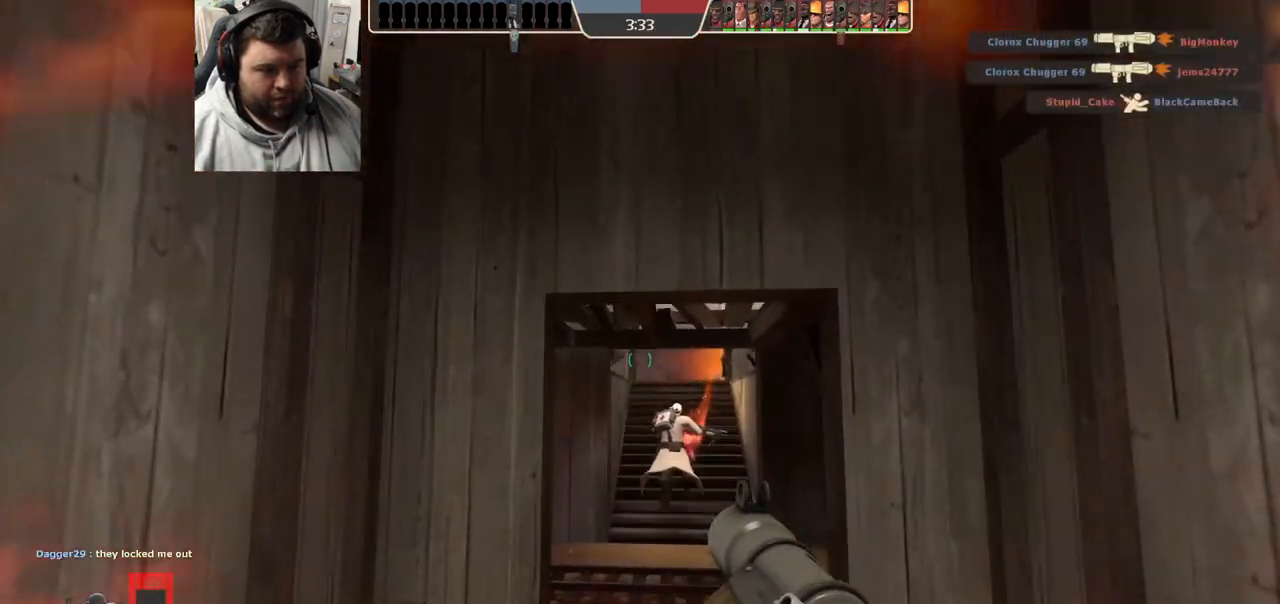
{"buttons": ["R3"], "left_stick": "up", "right_stick": "center", "events": [[33, "SQUARE", "down"], [117, "SQUARE", "up"], [217, "R3", "down"], [350, "R3", "up"], [400, "R3", "down"]]}
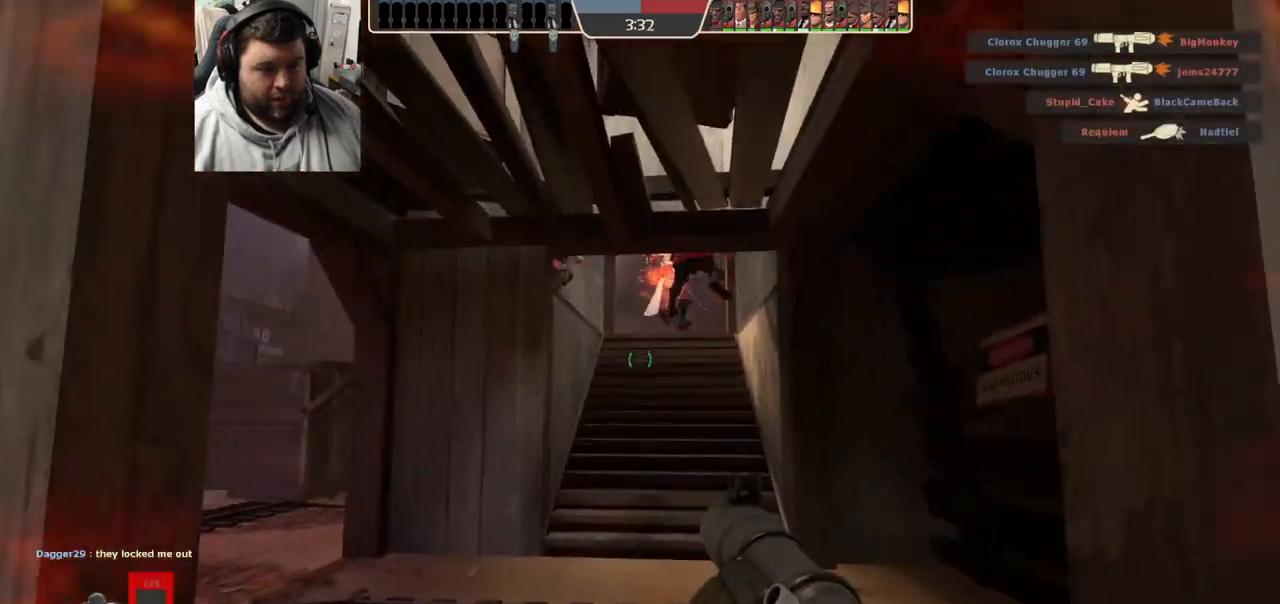
{"buttons": ["R3"], "left_stick": "up", "right_stick": "center", "events": [[17, "R3", "up"], [83, "R3", "down"], [200, "R3", "up"], [267, "left_stick", "center"], [283, "R3", "down"], [383, "R3", "up"], [383, "right_stick", "up"], [450, "R3", "down"], [450, "right_stick", "center"], [467, "left_stick", "up"]]}